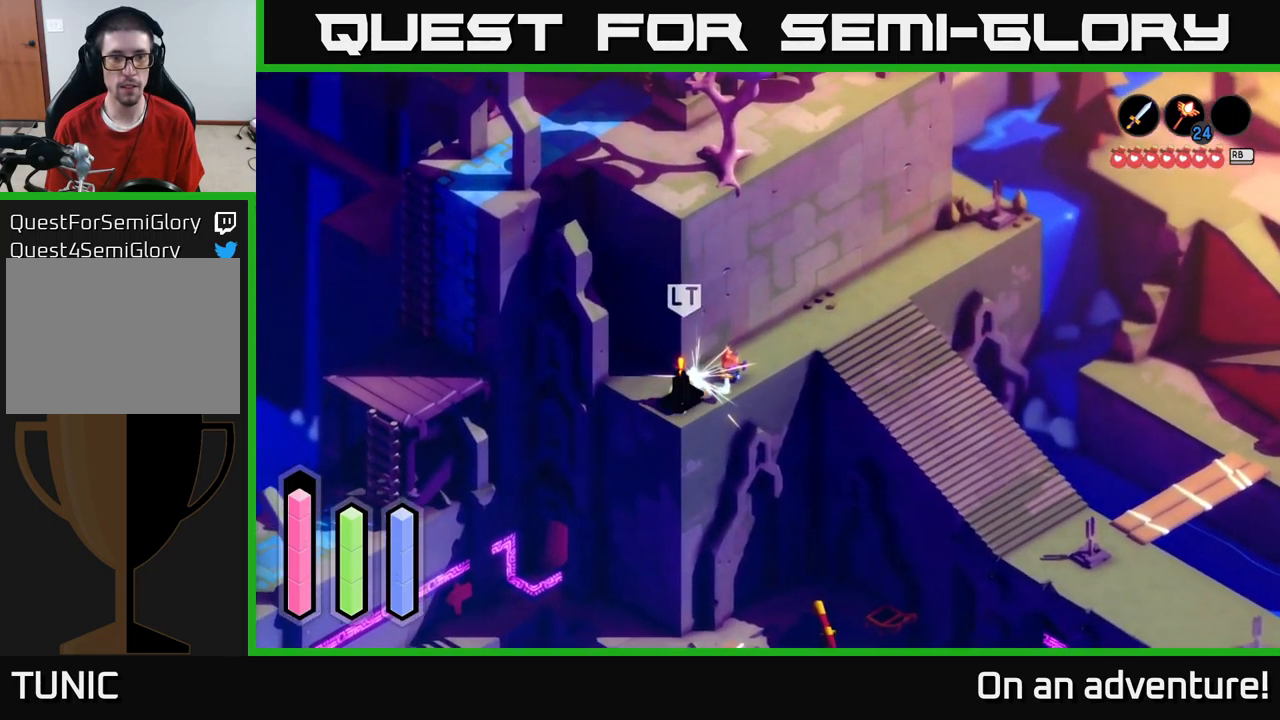
Gameplay with a controller (Xbox layout); each line is a JSON object with the inputs held at the frame after it. "events" lists button and stick changes between this image and that frame as [ms after this image, input, new state], when the widget could be followed in between.
{"buttons": ["X"], "left_stick": "down-left", "right_stick": "center", "events": [[33, "X", "up"], [116, "X", "down"], [200, "X", "up"], [283, "X", "down"], [400, "X", "up"], [466, "X", "down"]]}
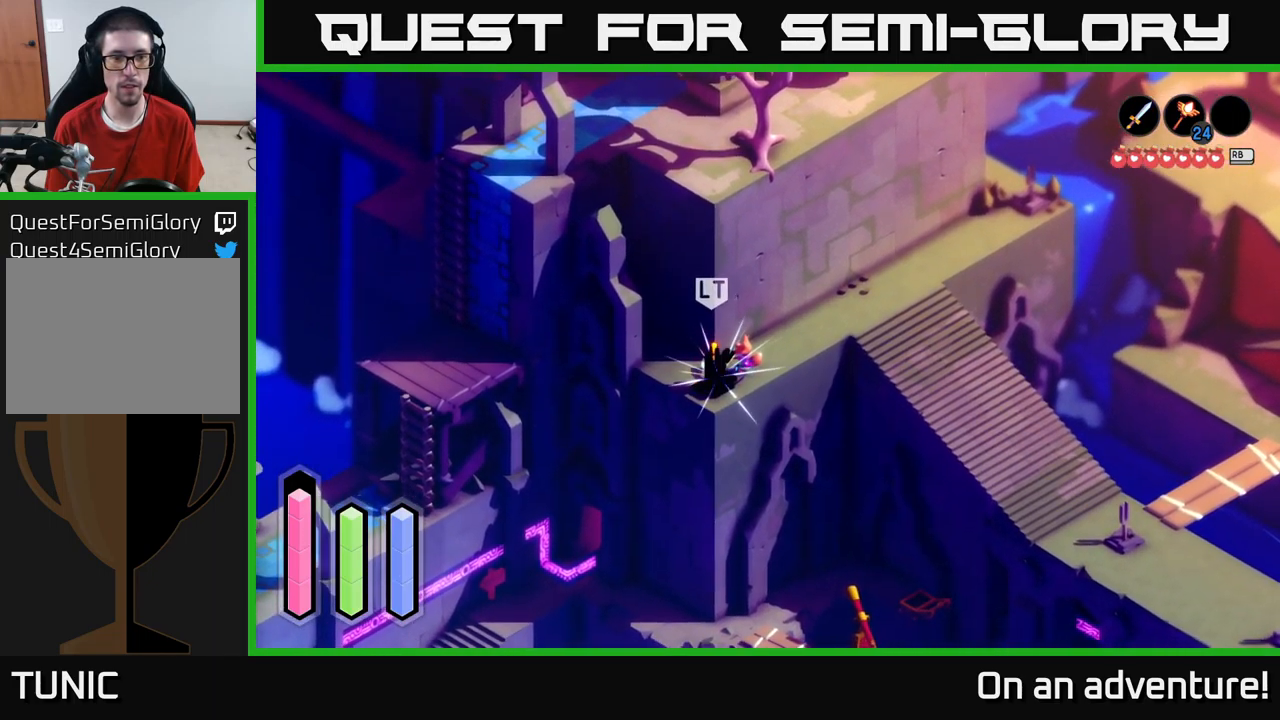
{"buttons": [], "left_stick": "center", "right_stick": "center", "events": [[33, "left_stick", "center"], [66, "X", "up"], [150, "X", "down"], [300, "X", "up"], [350, "X", "down"], [466, "X", "up"]]}
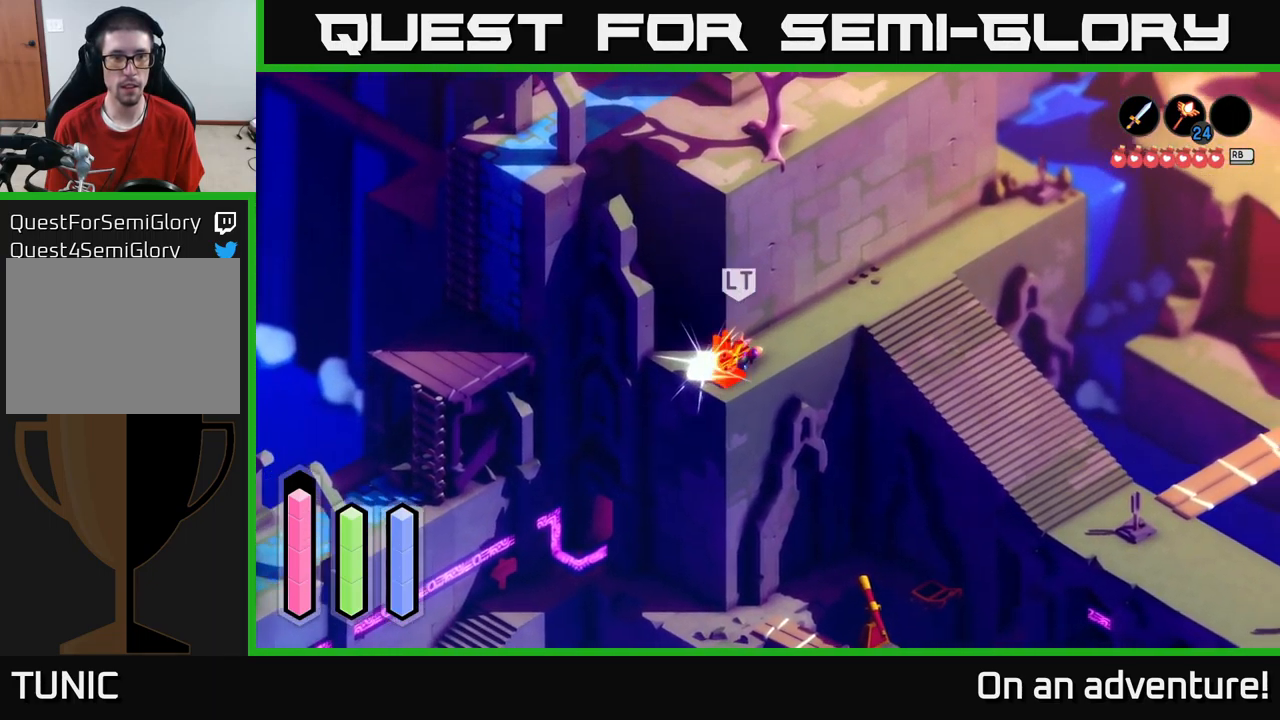
{"buttons": [], "left_stick": "up-right", "right_stick": "center", "events": [[50, "X", "down"], [166, "X", "up"], [350, "left_stick", "up-right"]]}
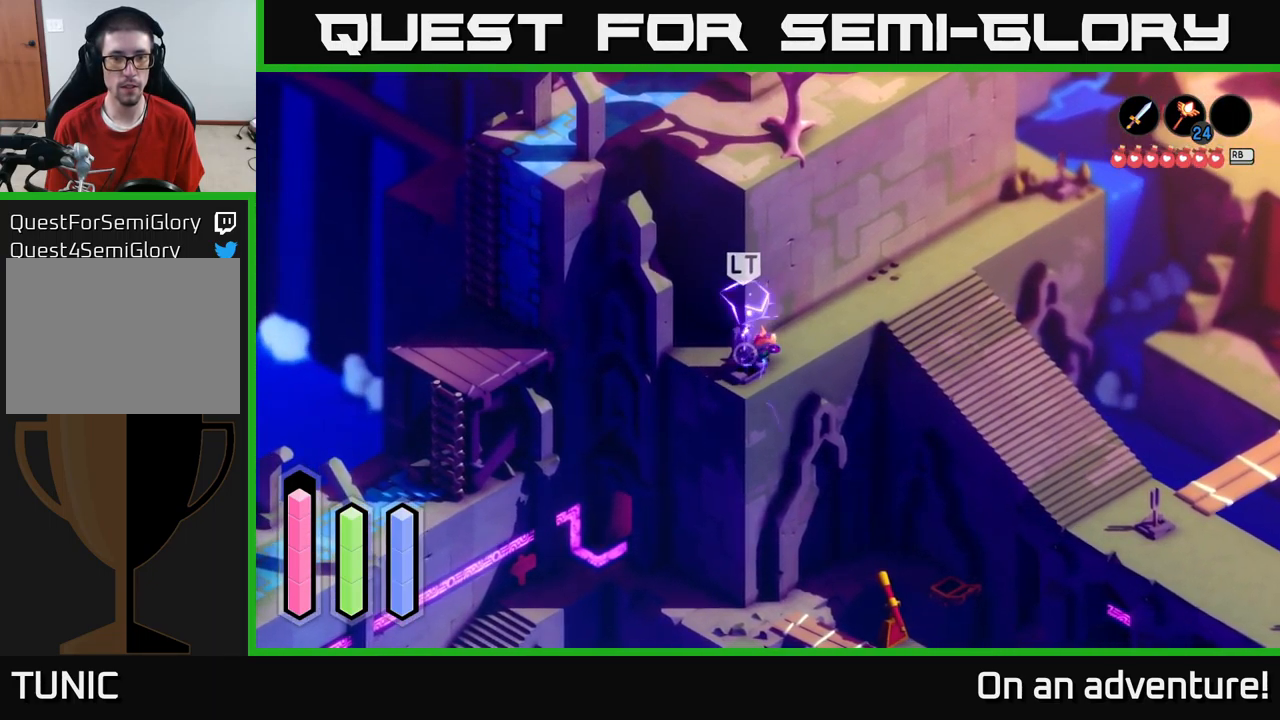
{"buttons": ["A"], "left_stick": "up-right", "right_stick": "center", "events": [[432, "A", "down"]]}
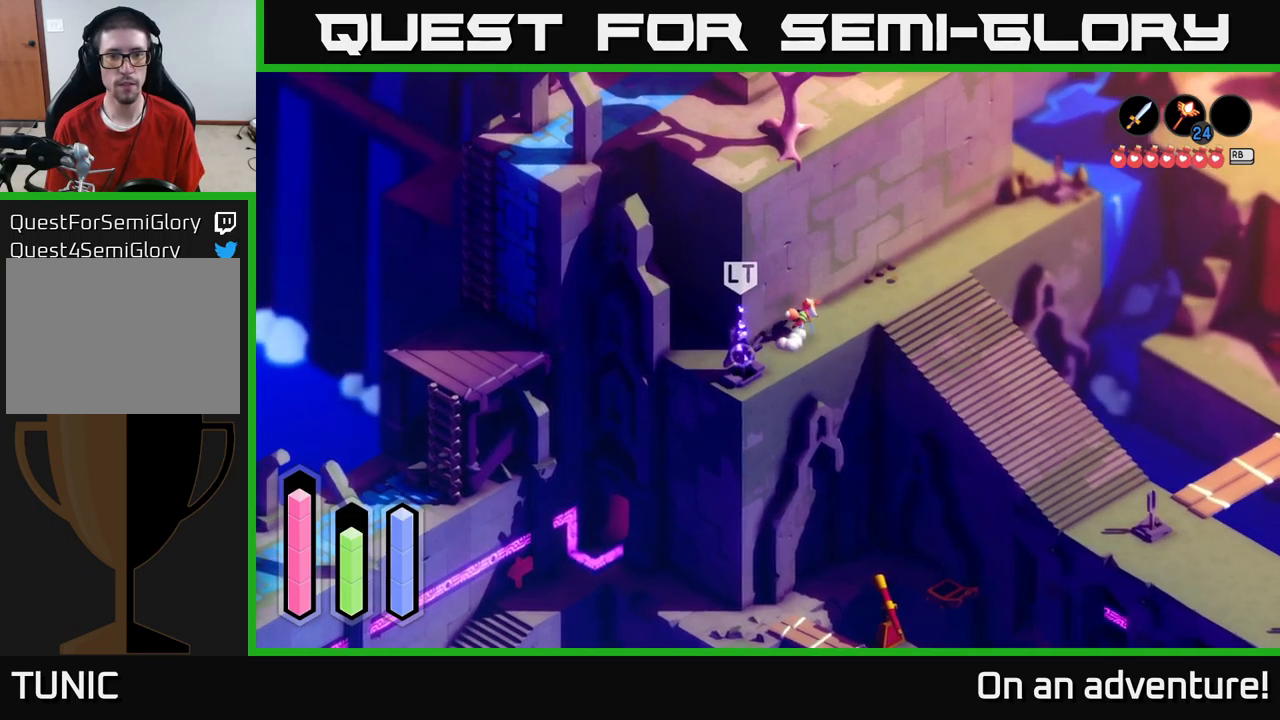
{"buttons": ["A"], "left_stick": "up-right", "right_stick": "center", "events": []}
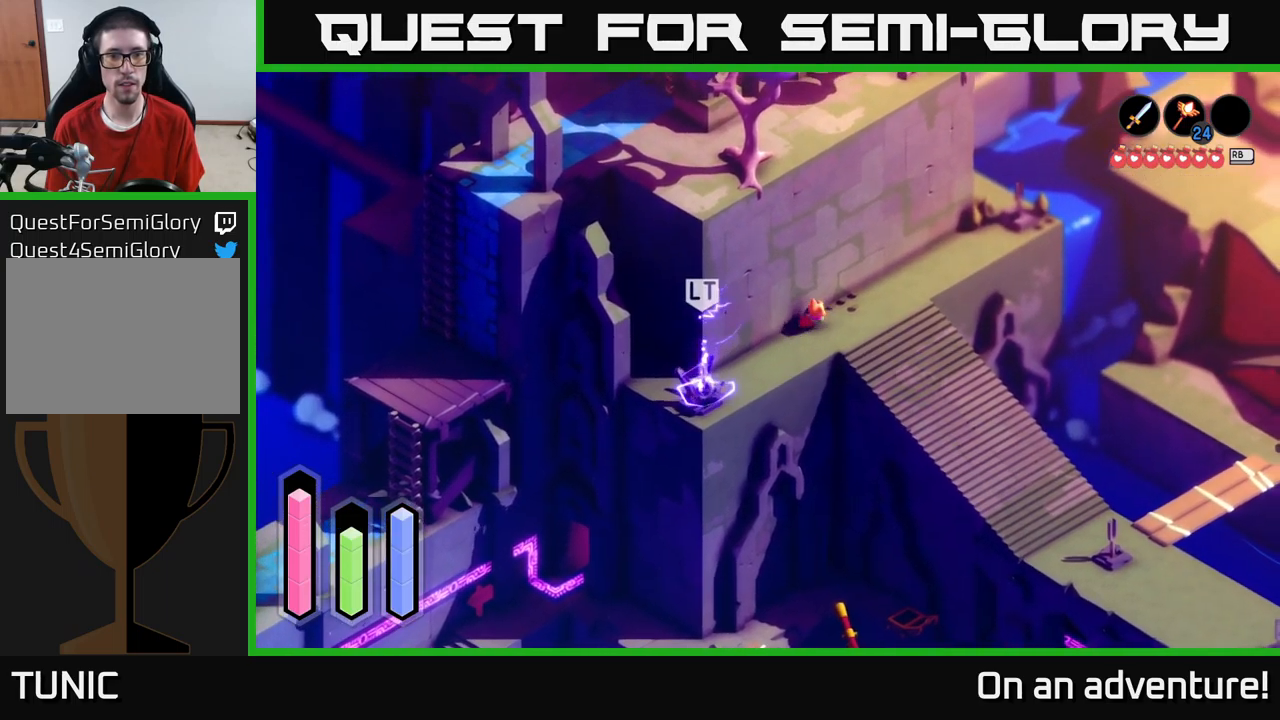
{"buttons": ["A"], "left_stick": "up-right", "right_stick": "center", "events": []}
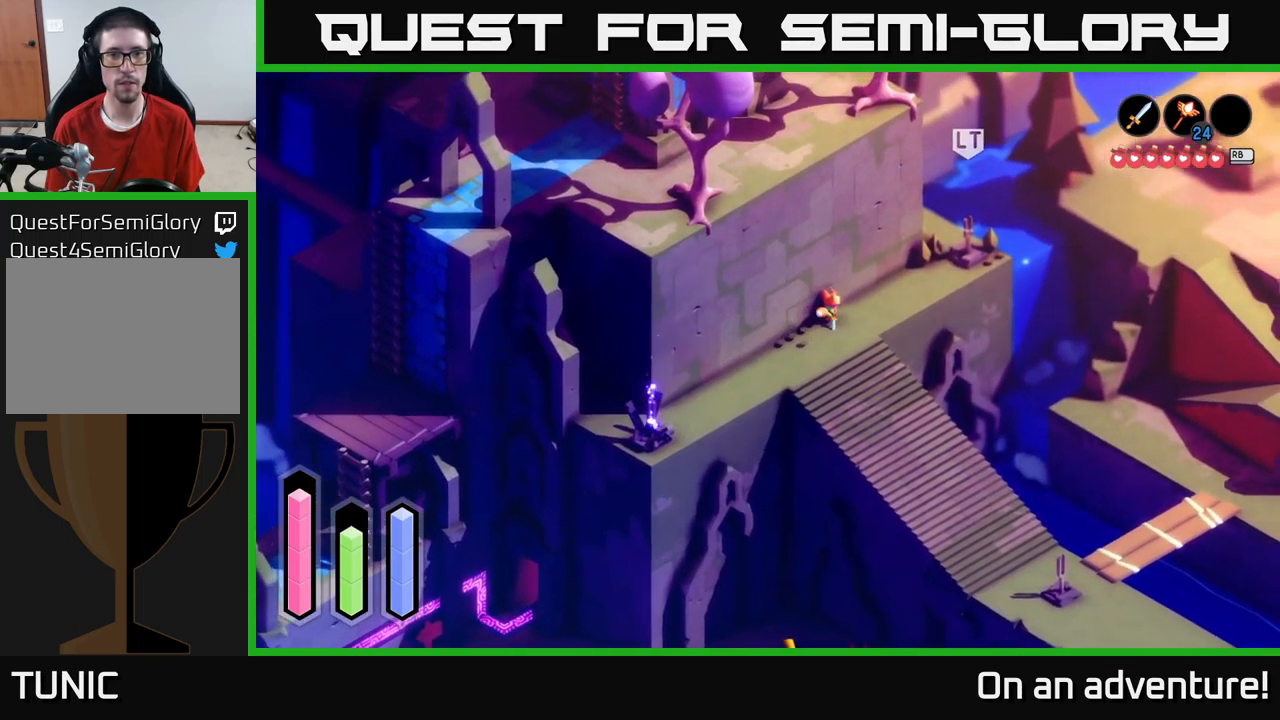
{"buttons": ["A"], "left_stick": "up-right", "right_stick": "center", "events": []}
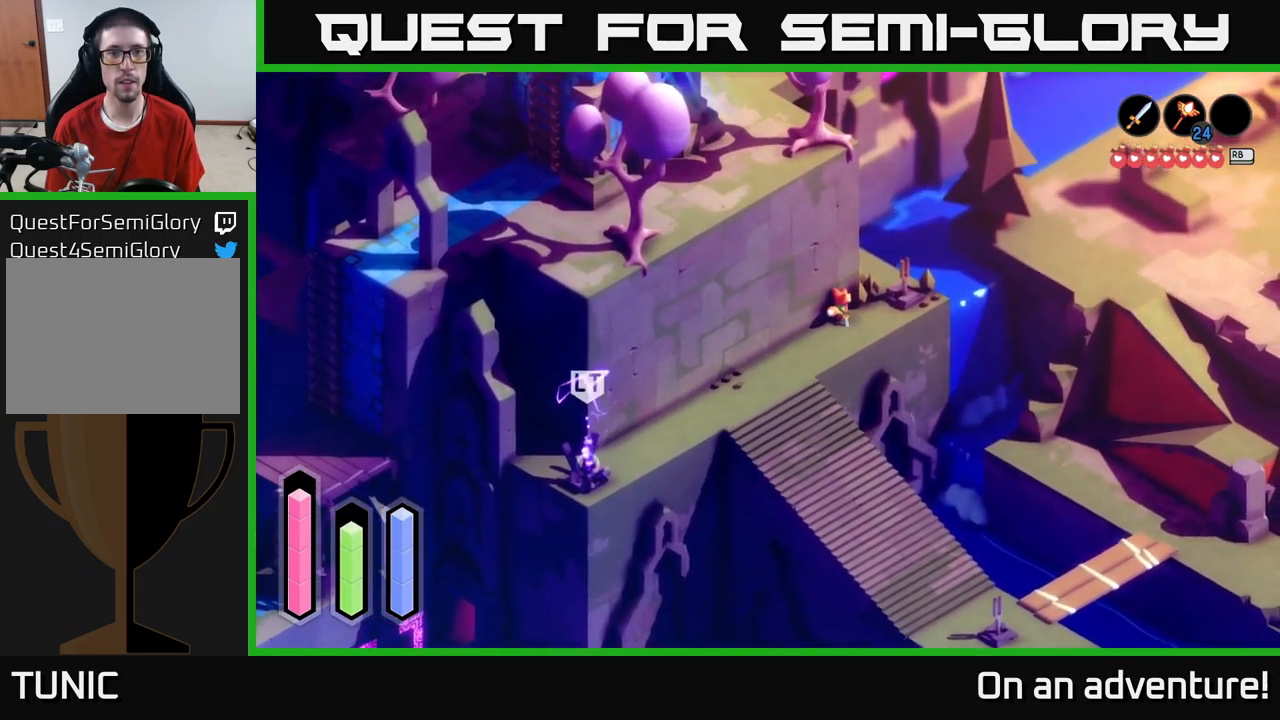
{"buttons": ["A"], "left_stick": "down-left", "right_stick": "center", "events": [[17, "A", "up"], [33, "left_stick", "center"], [150, "left_stick", "down"], [283, "left_stick", "down-left"], [433, "A", "down"]]}
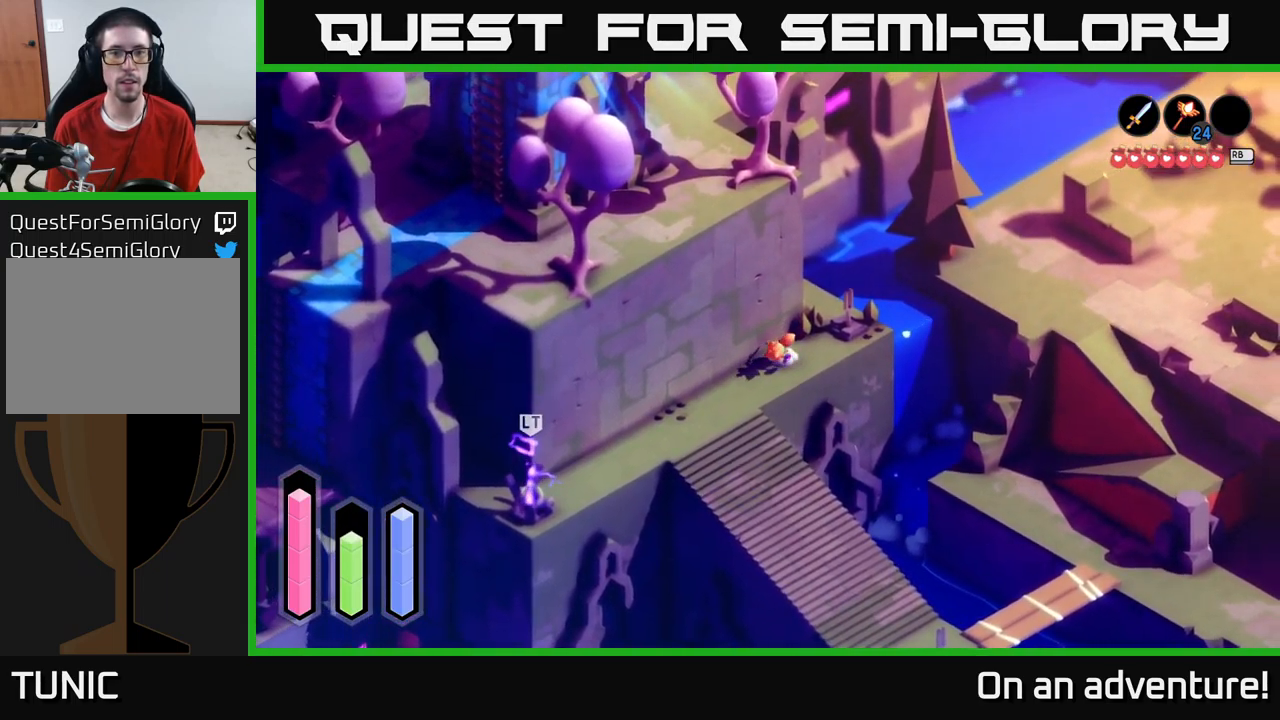
{"buttons": ["A"], "left_stick": "down-left", "right_stick": "center", "events": []}
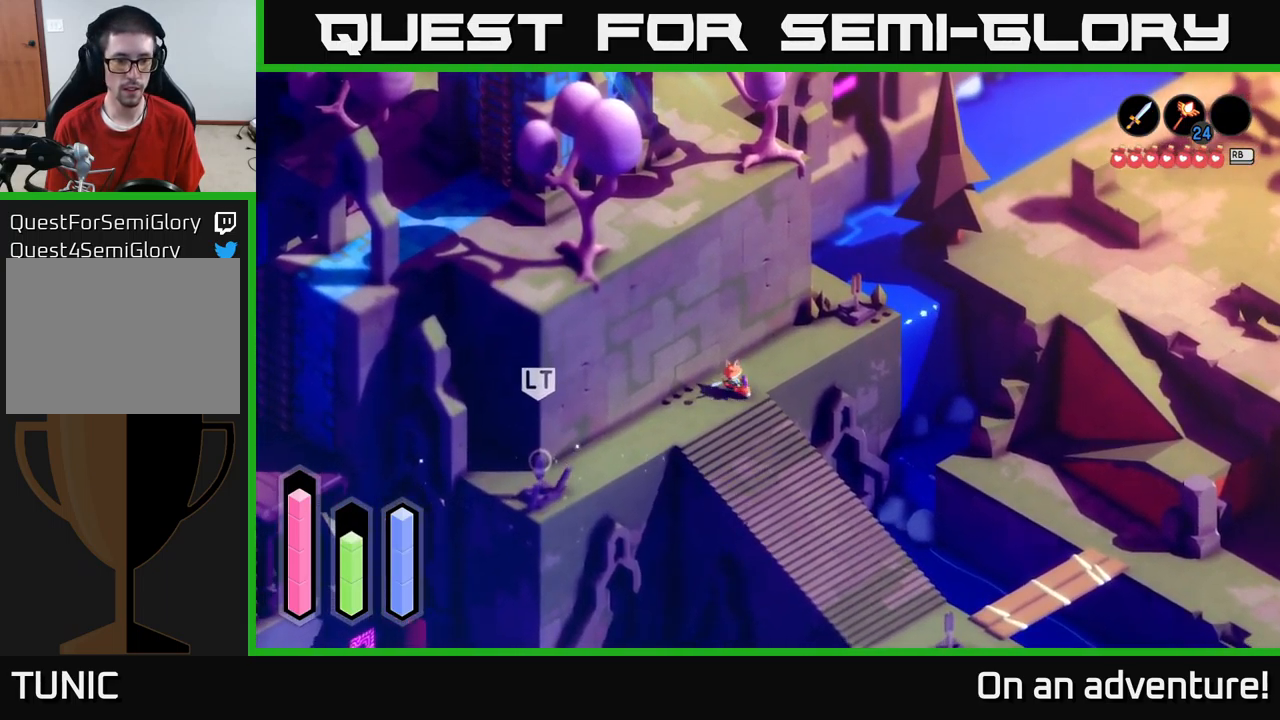
{"buttons": ["A"], "left_stick": "down-left", "right_stick": "center", "events": []}
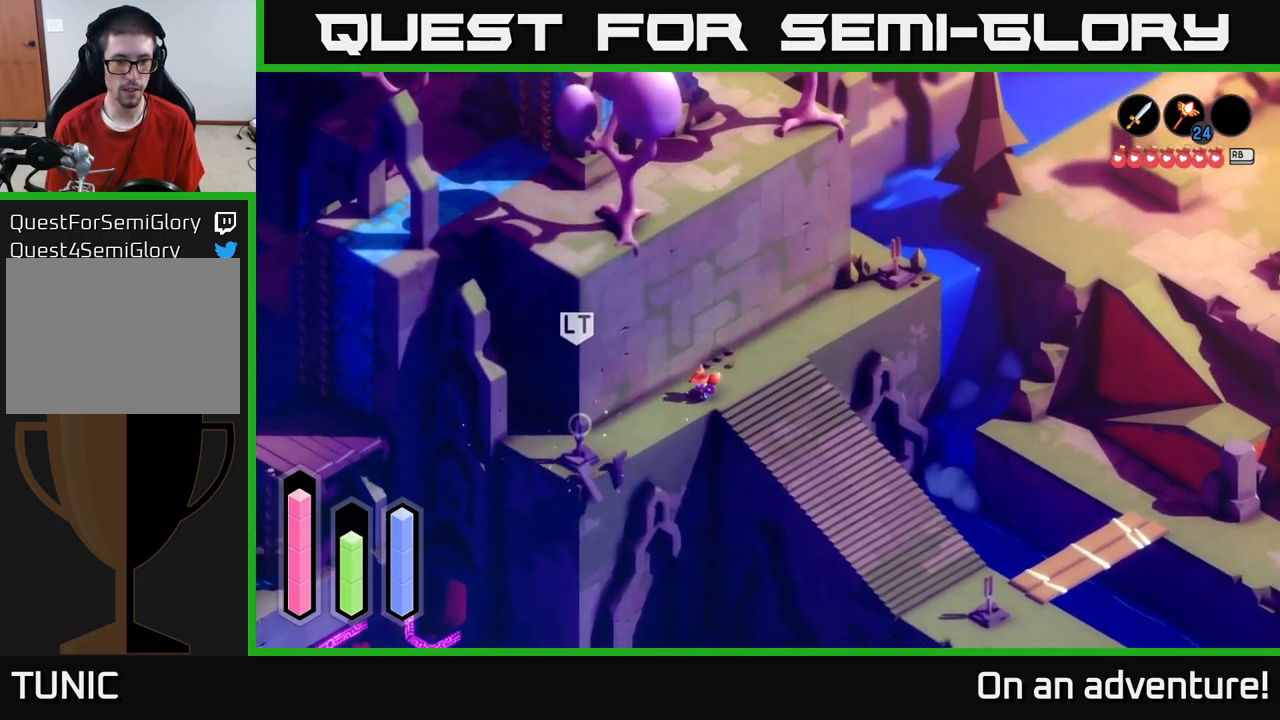
{"buttons": ["A"], "left_stick": "down-left", "right_stick": "center", "events": []}
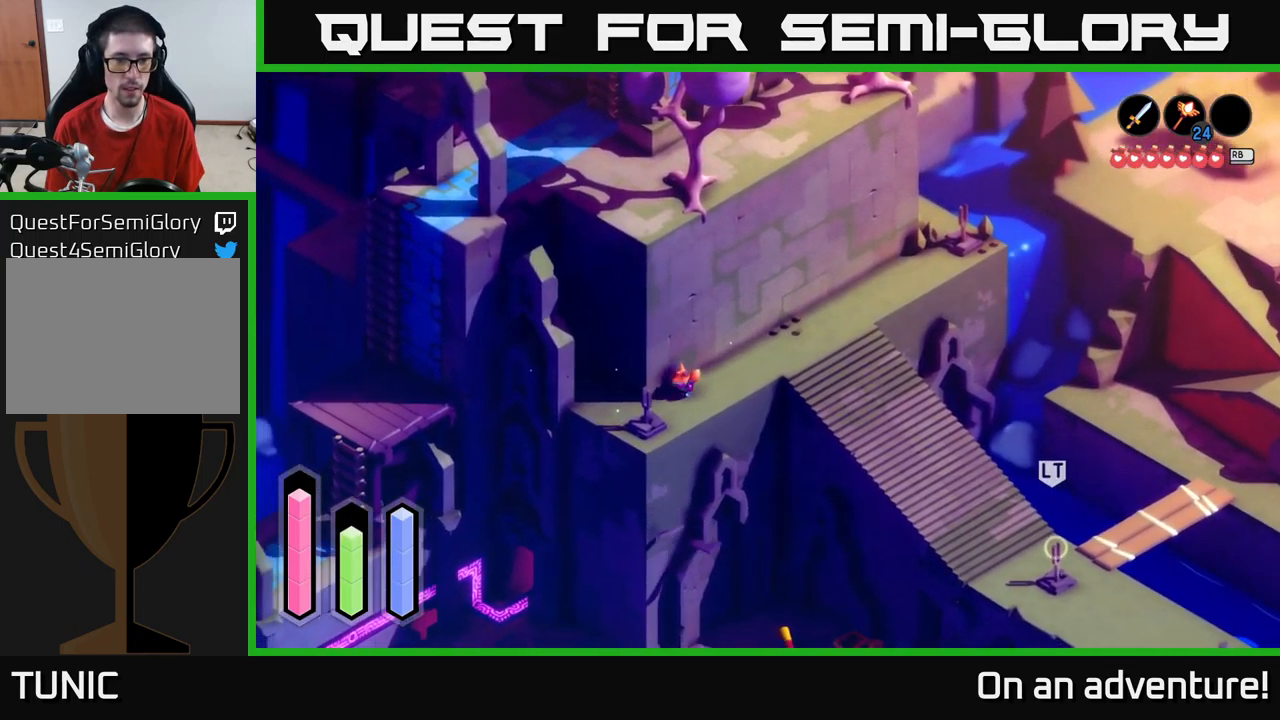
{"buttons": ["A"], "left_stick": "up", "right_stick": "center", "events": [[333, "left_stick", "up-left"], [433, "left_stick", "up"]]}
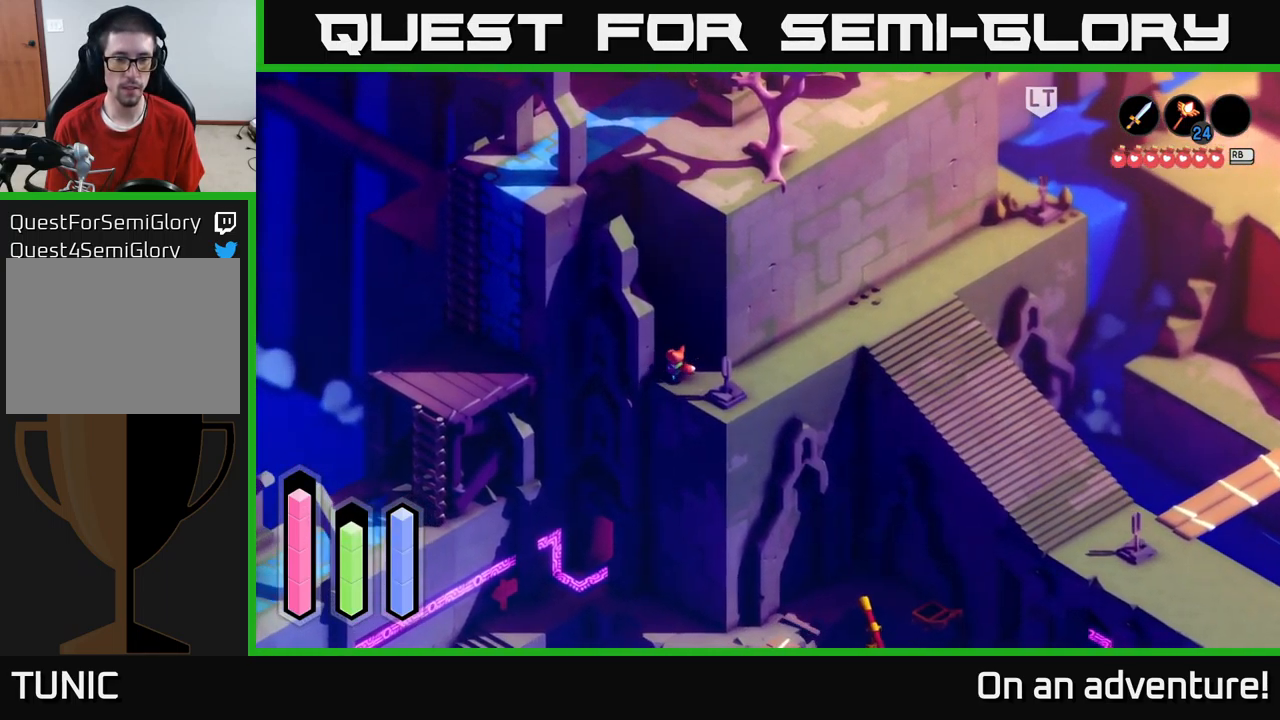
{"buttons": ["A"], "left_stick": "left", "right_stick": "center", "events": [[483, "left_stick", "left"]]}
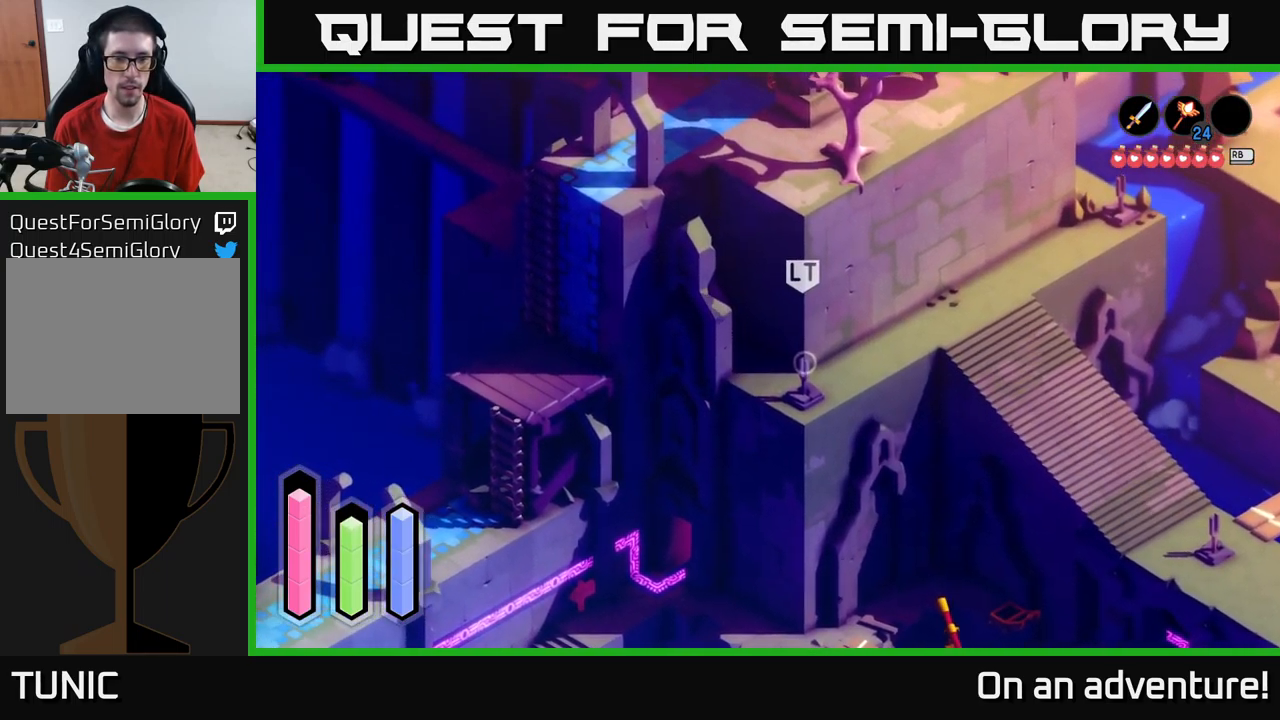
{"buttons": ["A"], "left_stick": "left", "right_stick": "center", "events": []}
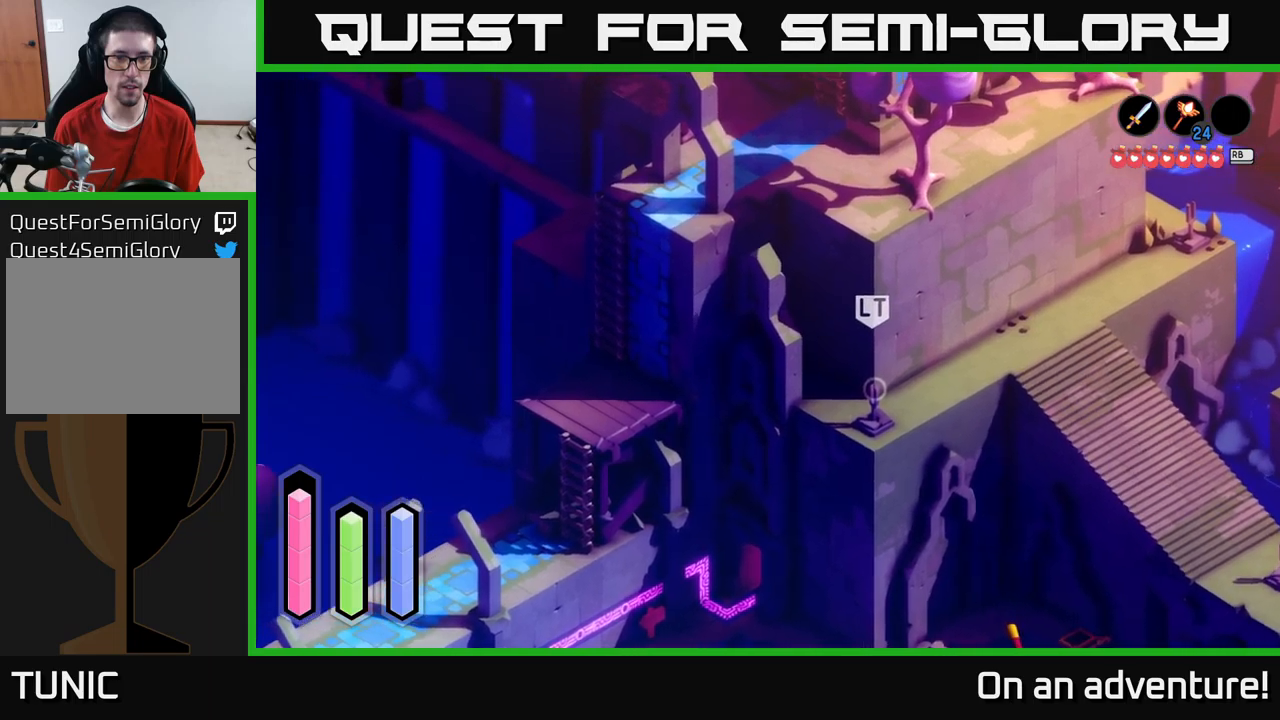
{"buttons": ["A"], "left_stick": "up-left", "right_stick": "center", "events": [[284, "left_stick", "up-left"]]}
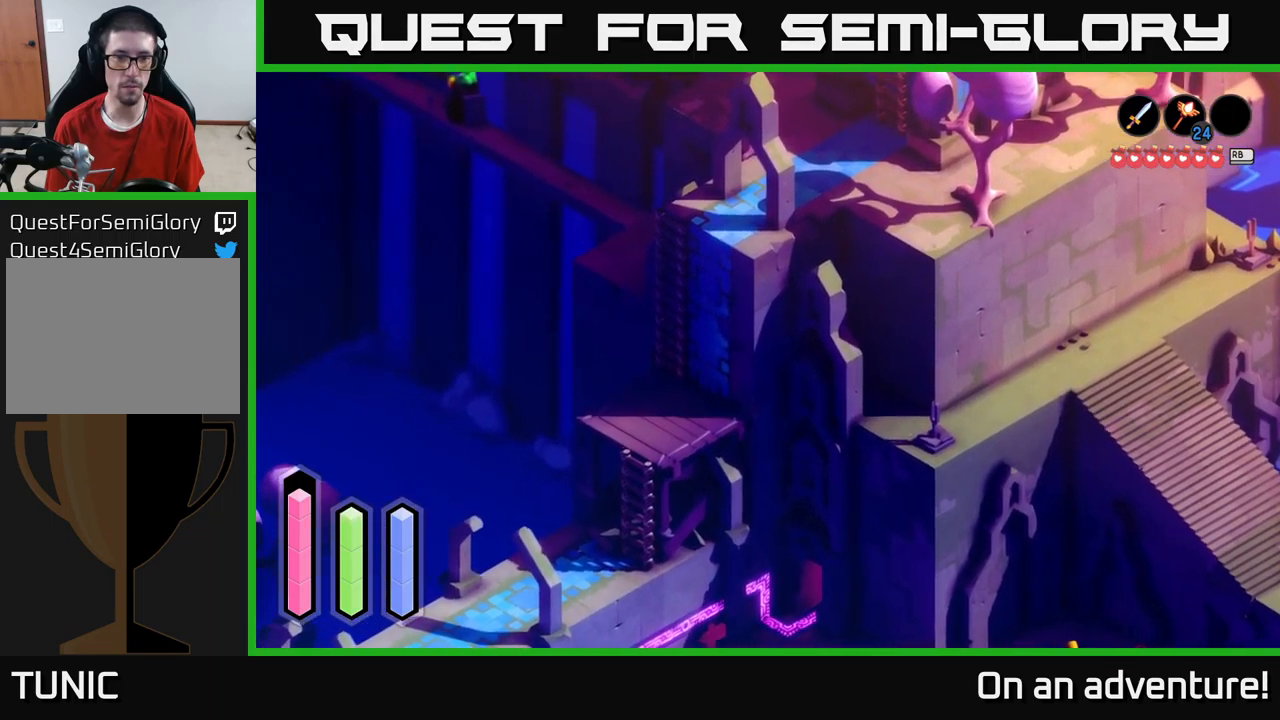
{"buttons": ["A"], "left_stick": "up", "right_stick": "center", "events": [[400, "left_stick", "up"]]}
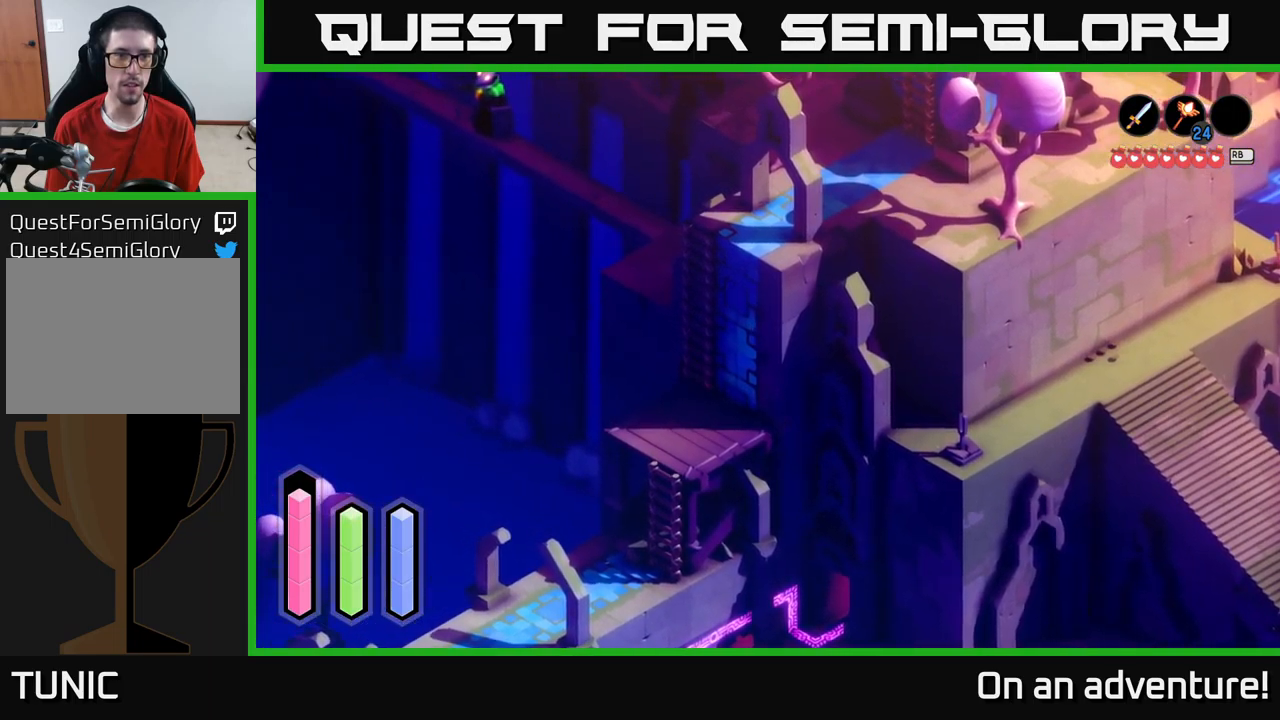
{"buttons": ["A"], "left_stick": "up", "right_stick": "center", "events": []}
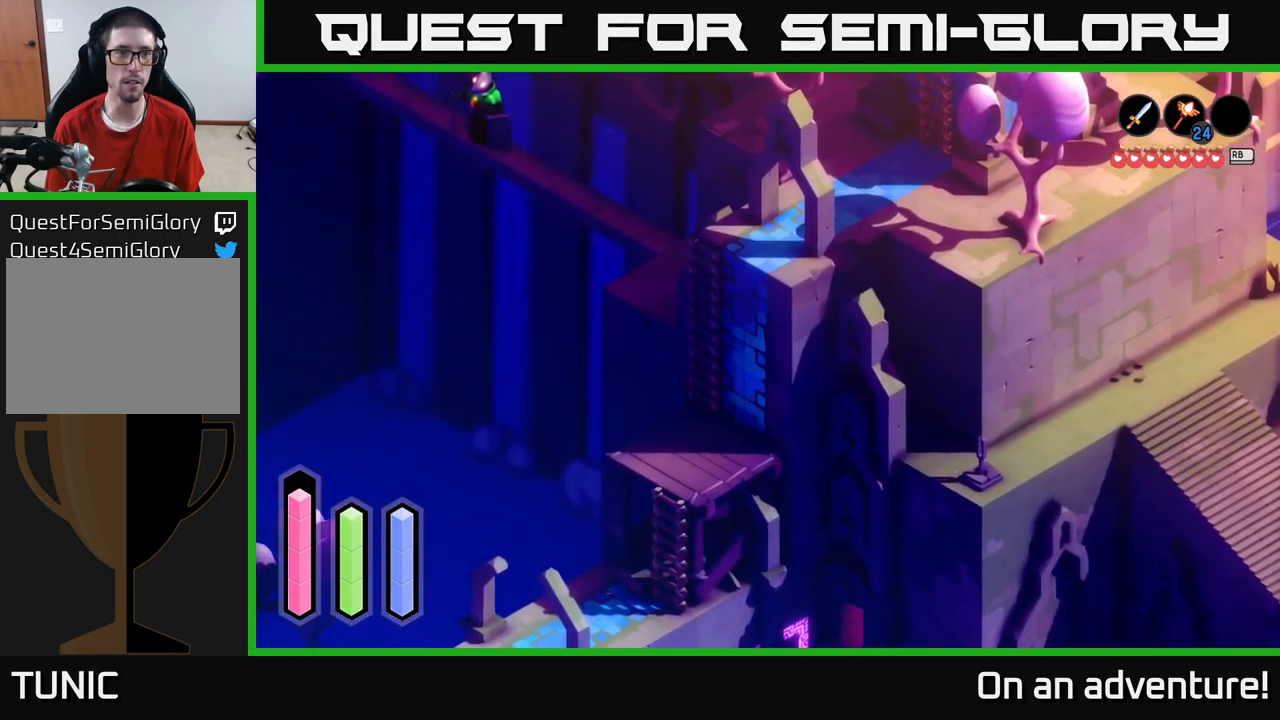
{"buttons": ["A"], "left_stick": "up", "right_stick": "center", "events": [[34, "left_stick", "up-left"], [450, "left_stick", "up"]]}
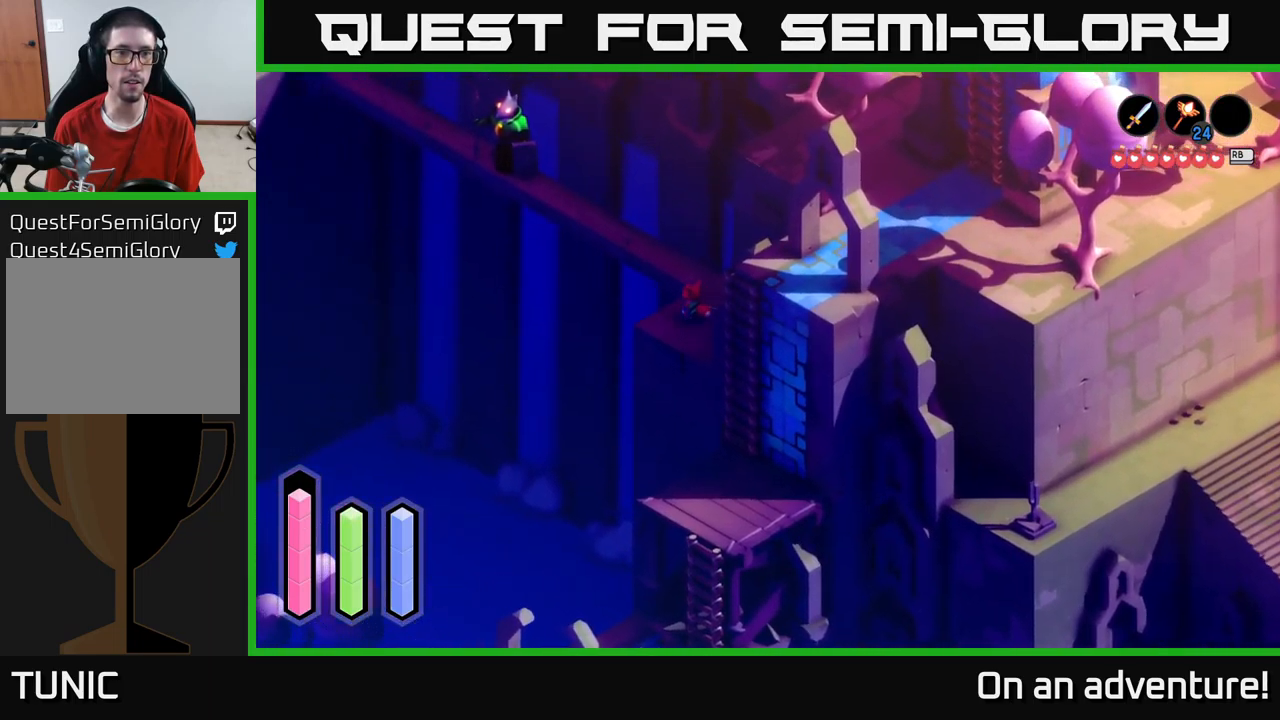
{"buttons": ["A"], "left_stick": "up-left", "right_stick": "center", "events": [[417, "left_stick", "up-left"]]}
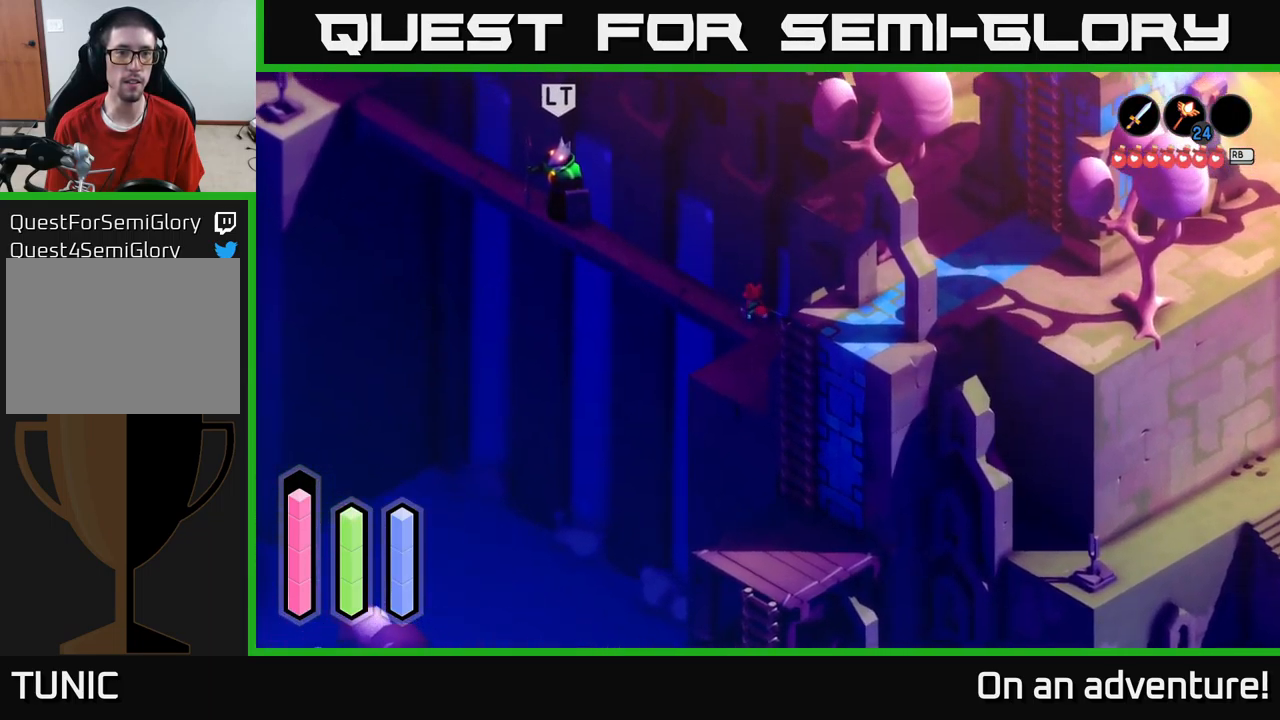
{"buttons": ["L2"], "left_stick": "up-left", "right_stick": "center", "events": [[67, "L2", "down"], [100, "A", "up"]]}
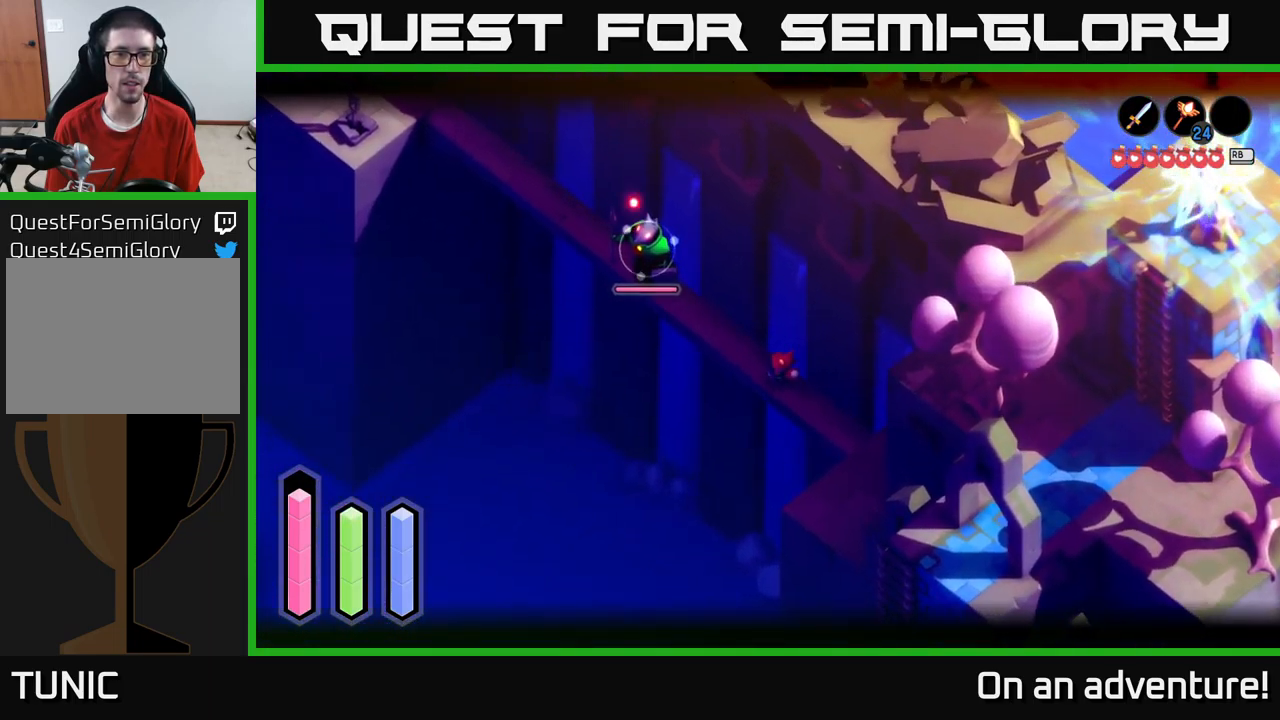
{"buttons": ["L2"], "left_stick": "up-left", "right_stick": "center", "events": []}
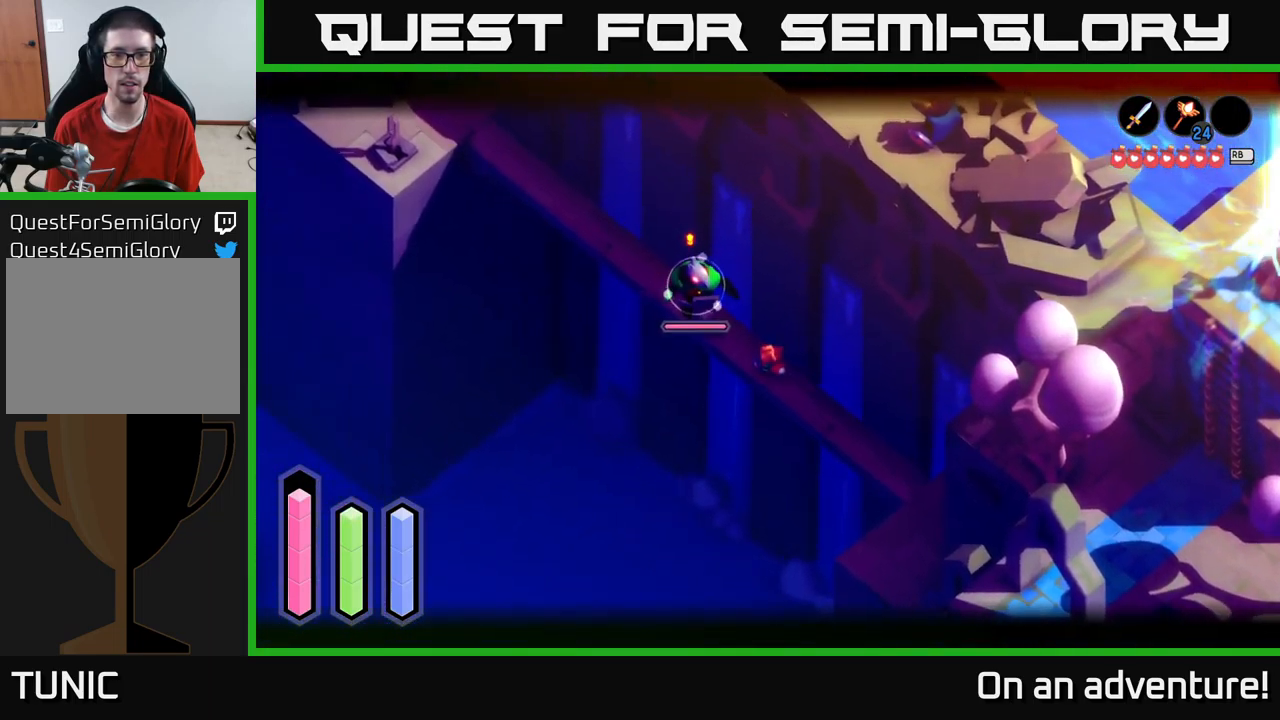
{"buttons": ["L2"], "left_stick": "center", "right_stick": "center", "events": [[267, "R2", "down"], [350, "R2", "up"], [367, "left_stick", "center"]]}
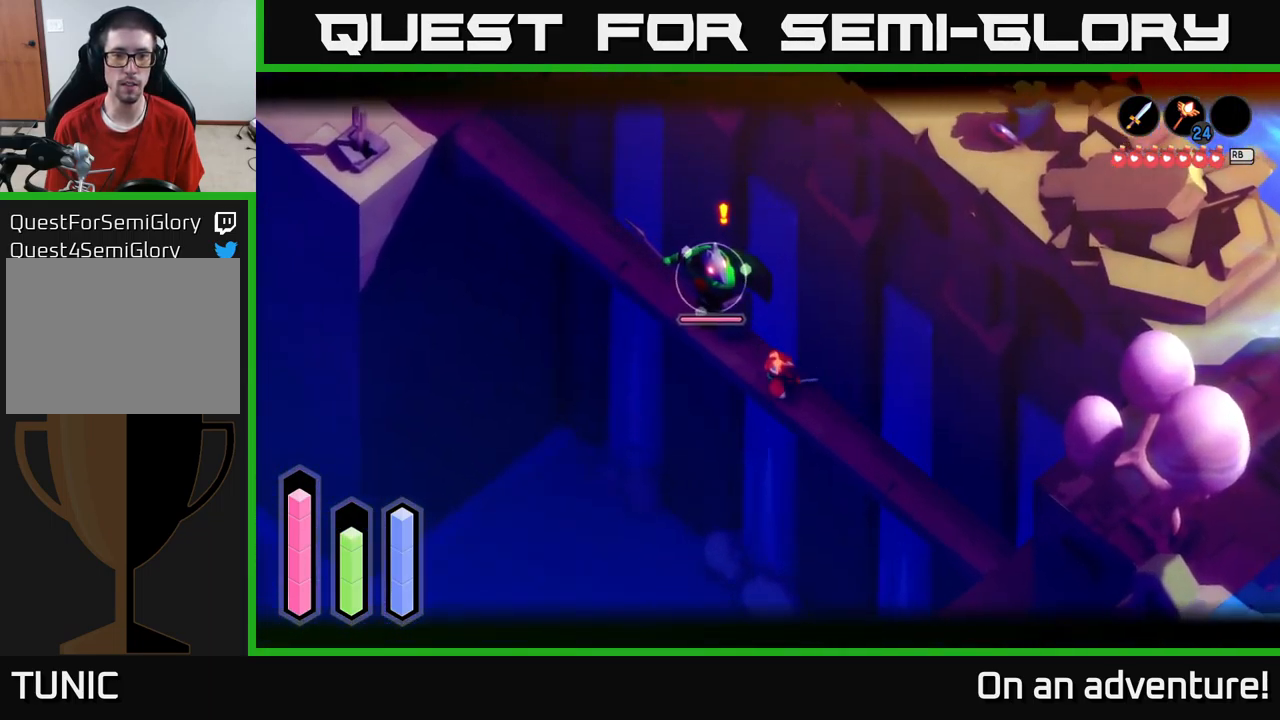
{"buttons": ["L2"], "left_stick": "center", "right_stick": "center", "events": []}
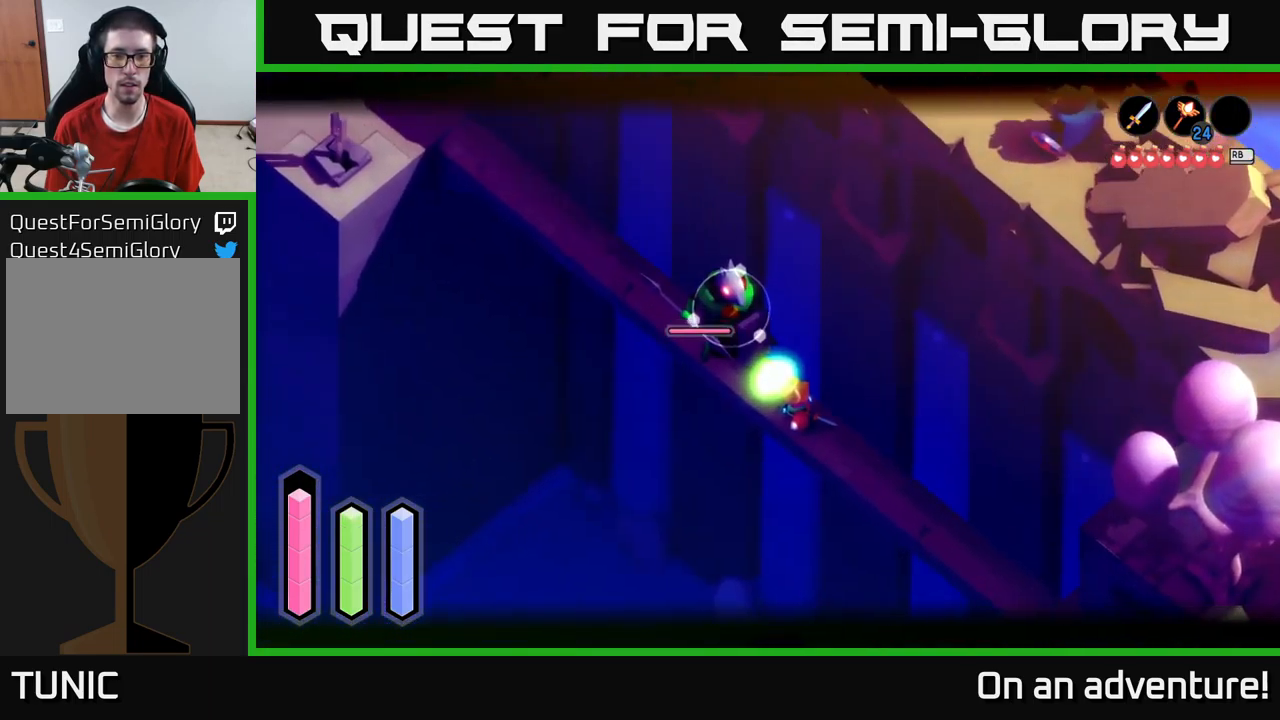
{"buttons": [], "left_stick": "up-left", "right_stick": "center", "events": [[200, "left_stick", "left"], [250, "L2", "up"], [300, "left_stick", "up-left"]]}
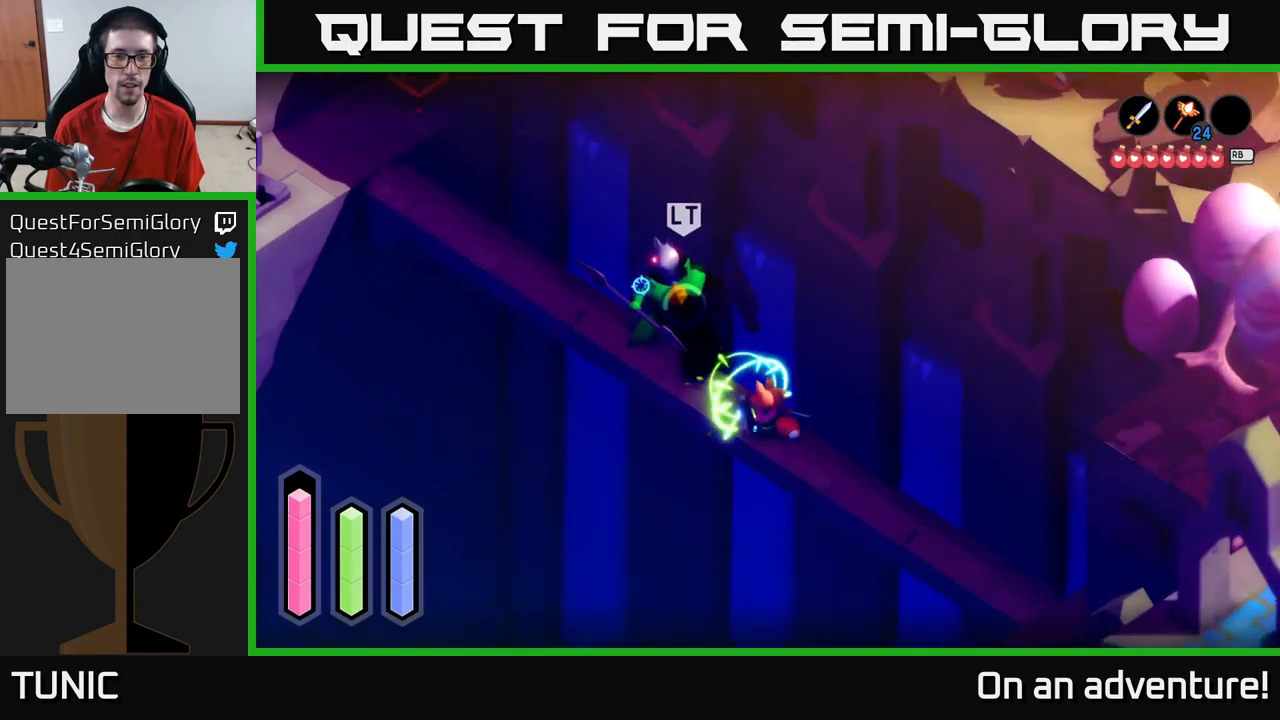
{"buttons": [], "left_stick": "up-left", "right_stick": "center", "events": [[233, "A", "down"], [350, "X", "down"], [416, "A", "up"], [450, "X", "up"]]}
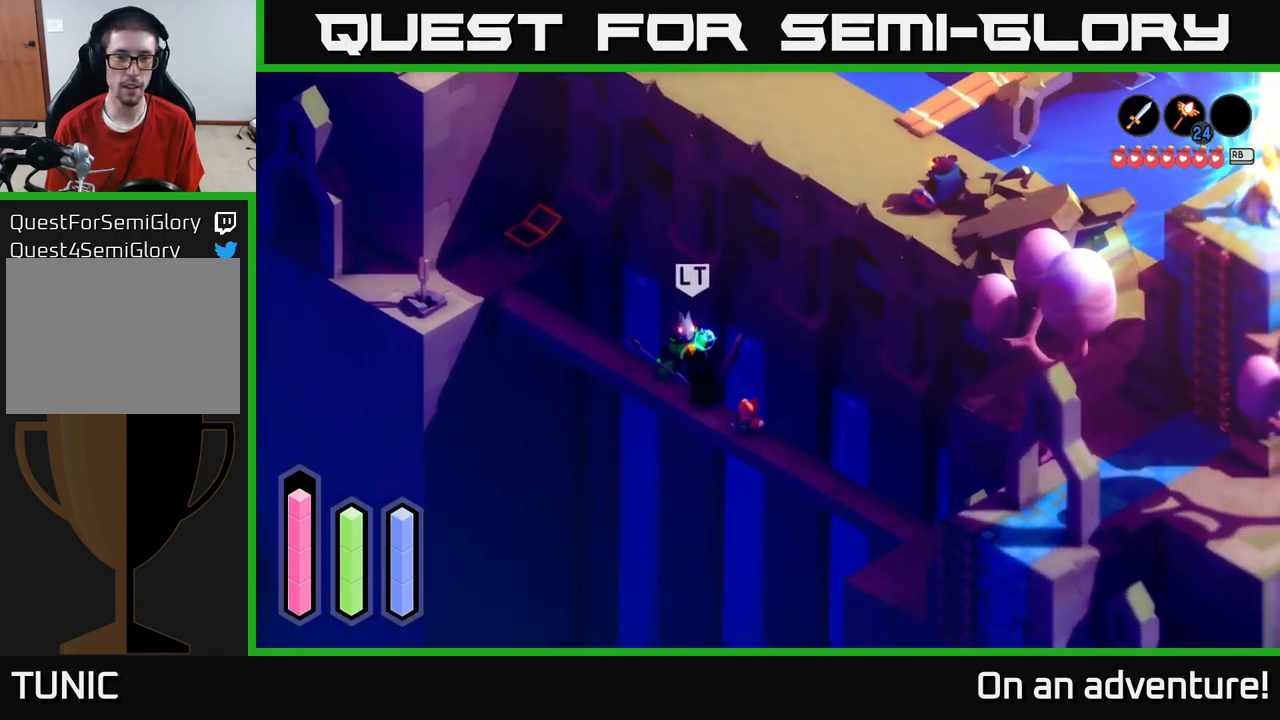
{"buttons": ["X"], "left_stick": "up-left", "right_stick": "center", "events": [[33, "X", "down"], [83, "X", "up"], [166, "X", "down"], [233, "X", "up"], [350, "X", "down"], [416, "X", "up"], [483, "X", "down"]]}
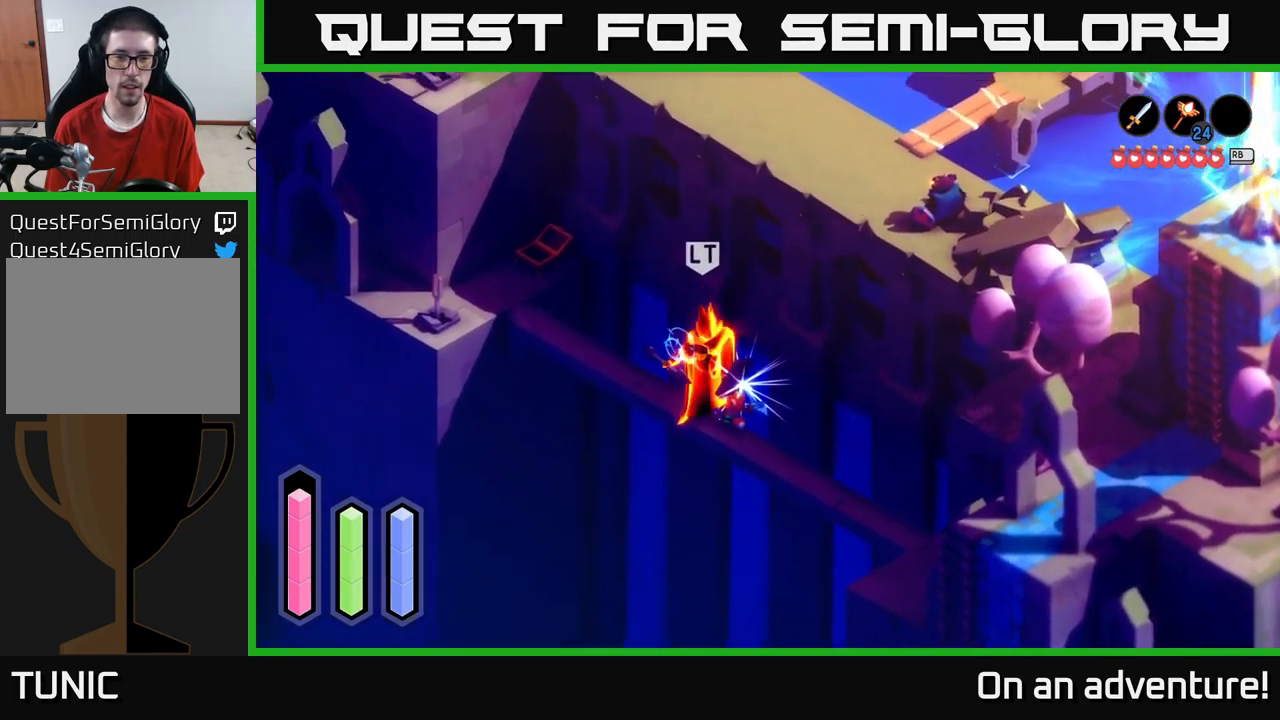
{"buttons": ["X"], "left_stick": "up-left", "right_stick": "center", "events": [[66, "X", "up"], [150, "X", "down"], [250, "X", "up"], [333, "X", "down"], [400, "X", "up"], [466, "X", "down"]]}
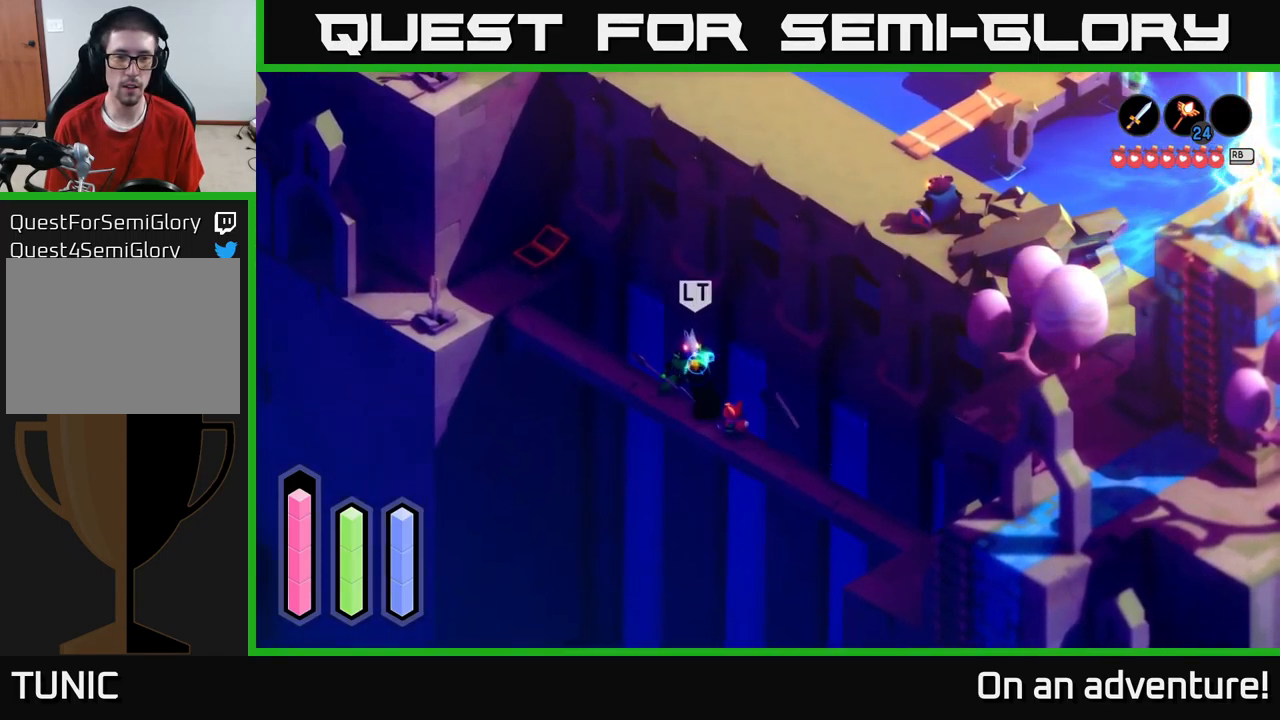
{"buttons": [], "left_stick": "center", "right_stick": "center", "events": [[66, "X", "up"], [166, "X", "down"], [250, "X", "up"], [316, "X", "down"], [433, "X", "up"], [433, "left_stick", "center"]]}
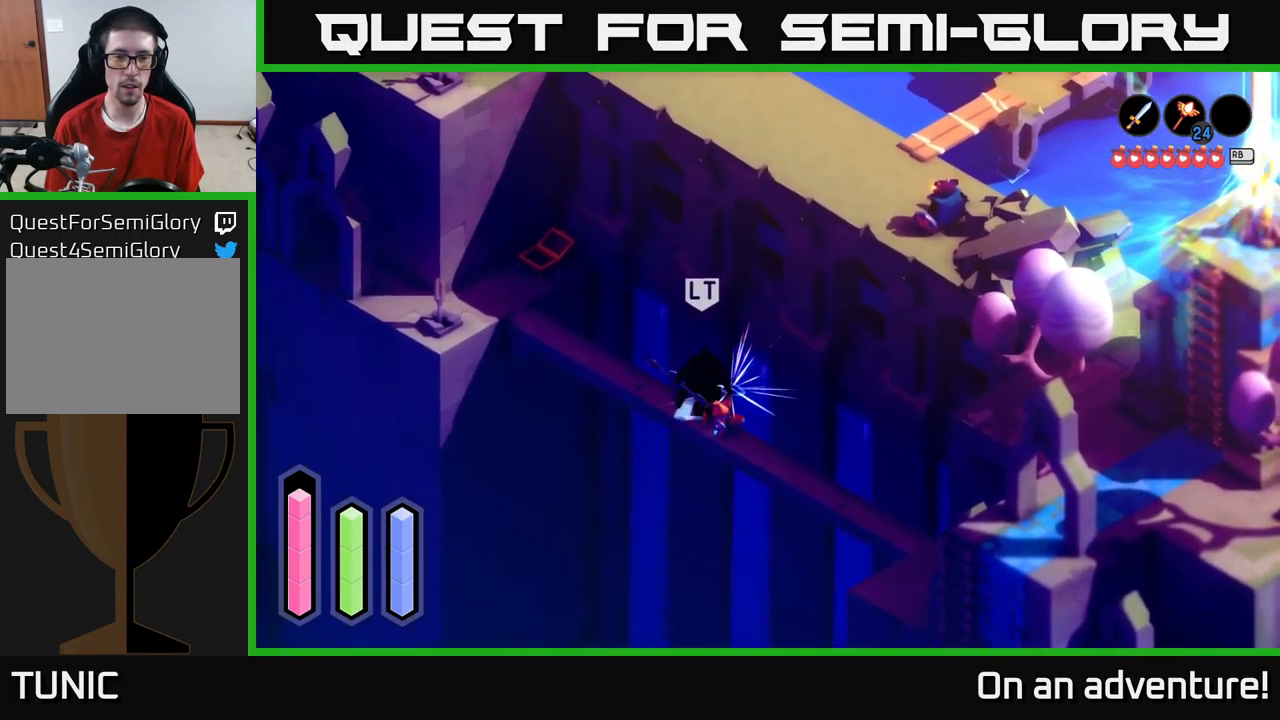
{"buttons": [], "left_stick": "center", "right_stick": "center", "events": [[16, "X", "down"], [133, "X", "up"], [183, "X", "down"], [283, "X", "up"], [350, "X", "down"], [483, "X", "up"]]}